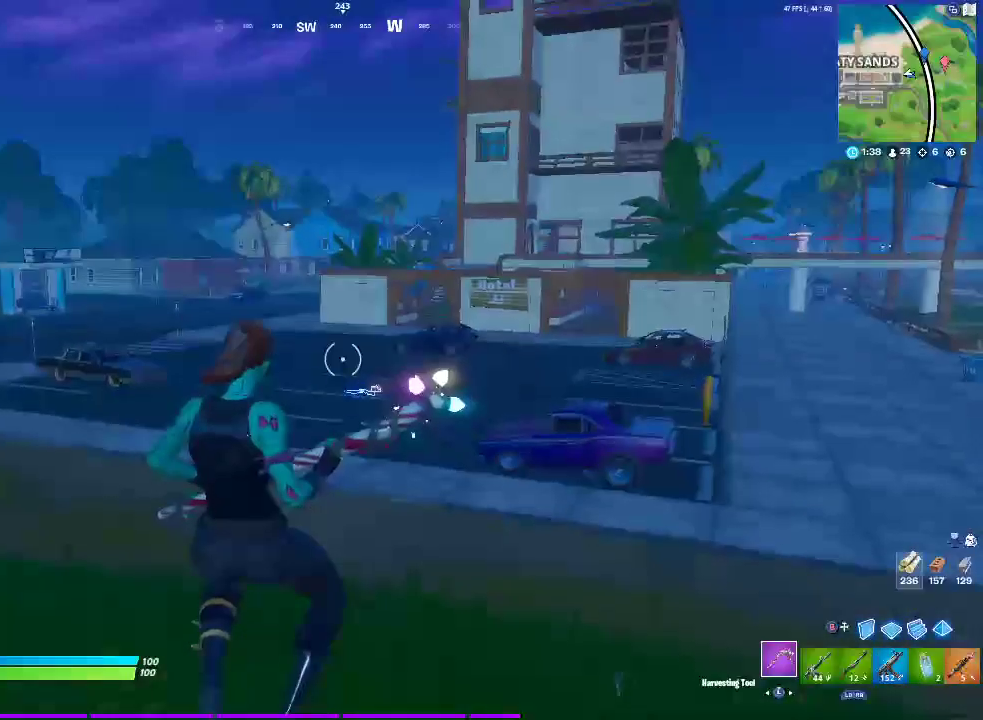
Gameplay with a controller (PlayStation layout); each line is a JSON object with the inputs held at the frame after it. "events" lists button and stick changes between this image and that frame as [ms after this image, input, new state], when the widget could be followed in between. Not read: DPAD_UP HOME L1 R1 SELECT START.
{"buttons": [], "left_stick": "up", "right_stick": "center"}
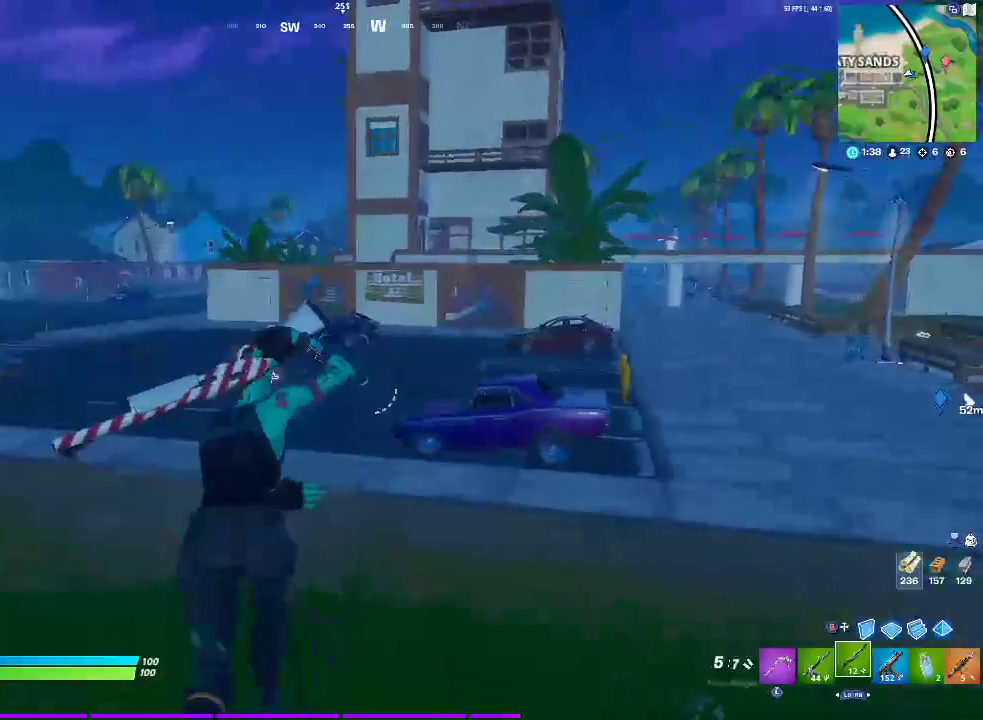
{"buttons": [], "left_stick": "up", "right_stick": "center", "events": []}
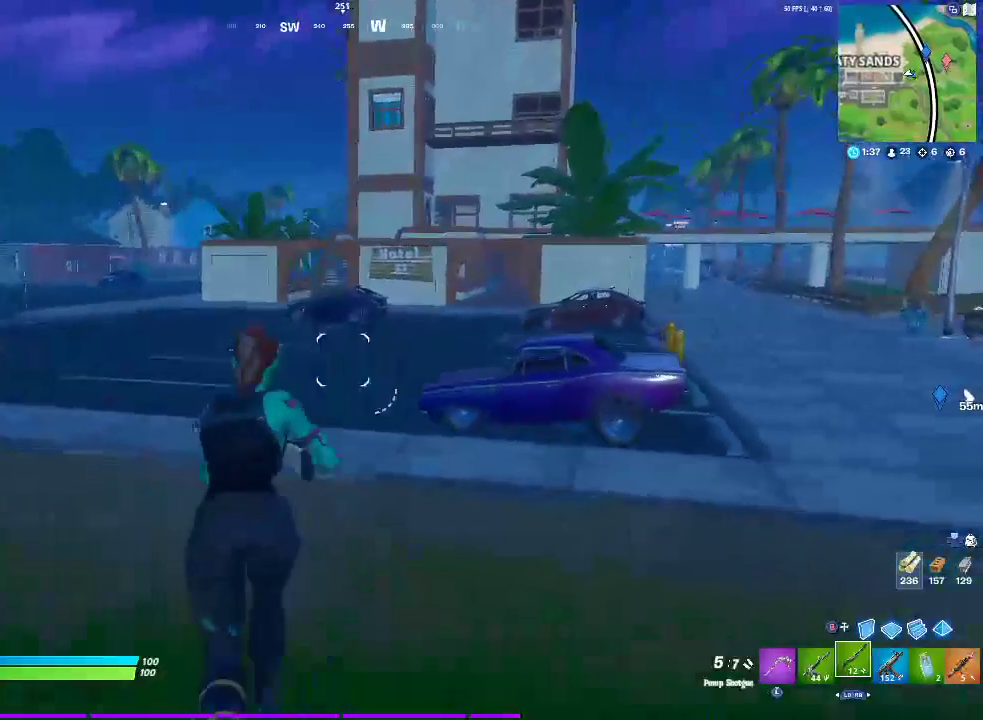
{"buttons": [], "left_stick": "up", "right_stick": "center", "events": []}
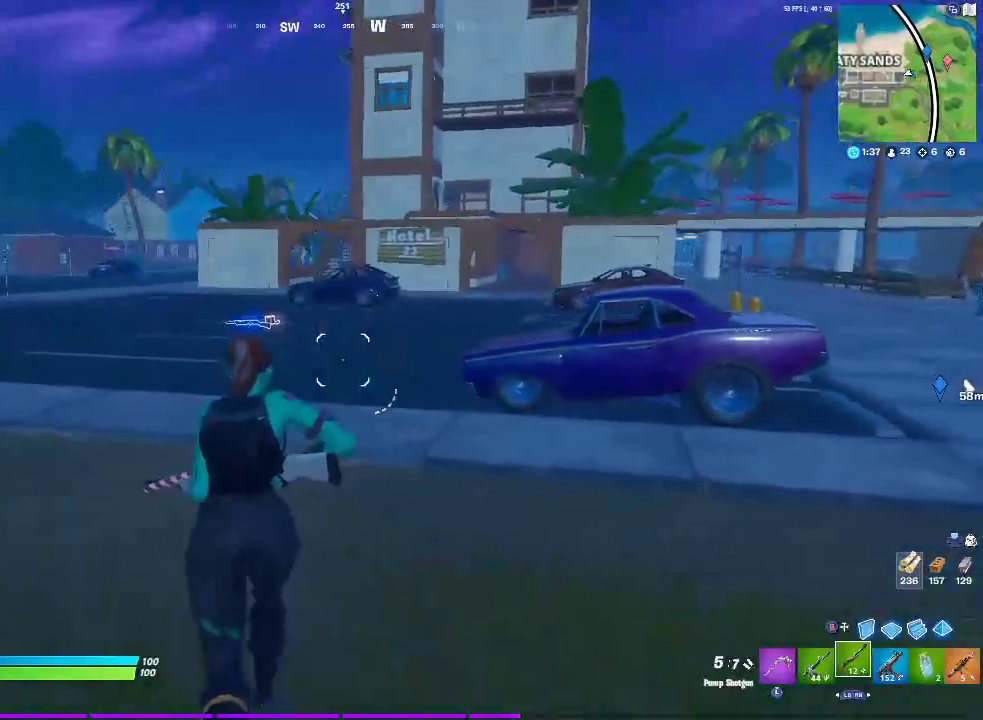
{"buttons": [], "left_stick": "up", "right_stick": "center", "events": []}
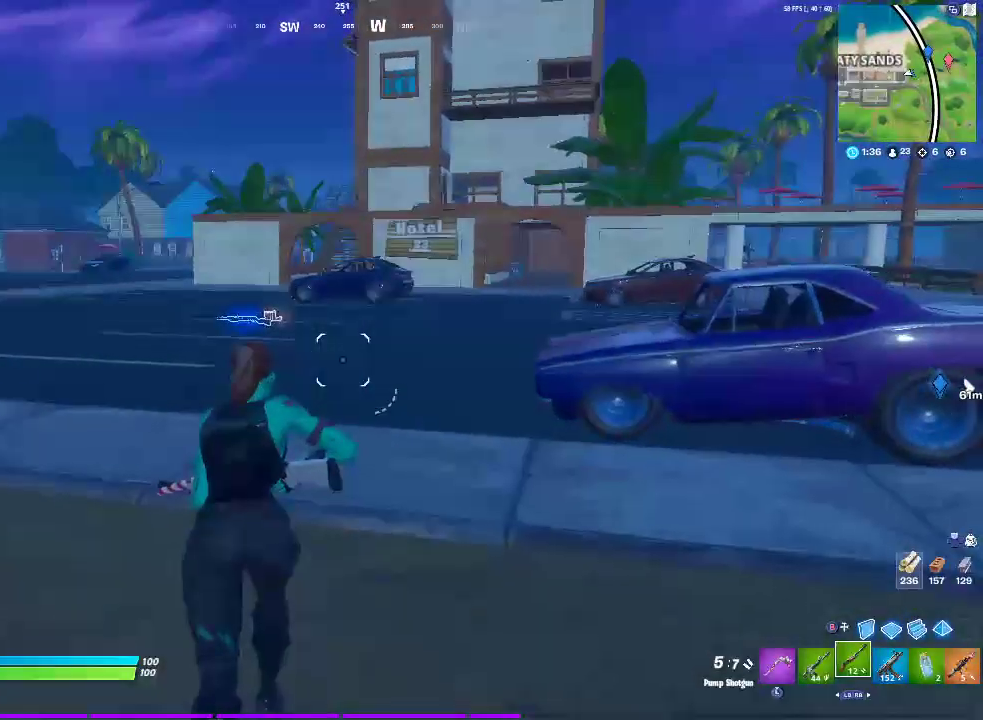
{"buttons": [], "left_stick": "up", "right_stick": "center", "events": []}
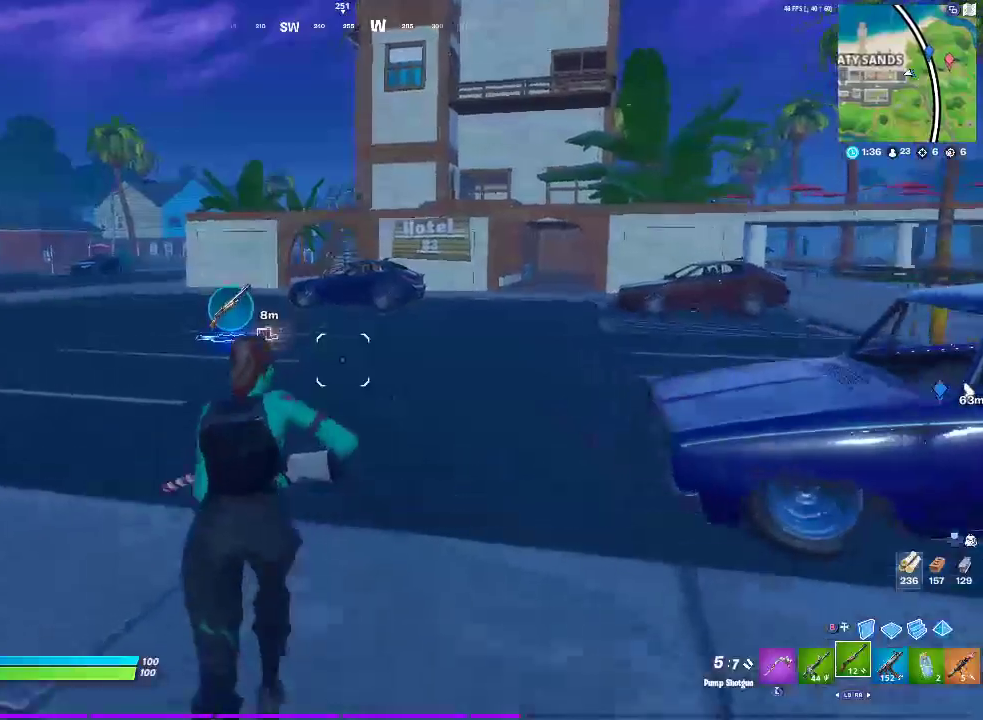
{"buttons": [], "left_stick": "up", "right_stick": "center", "events": []}
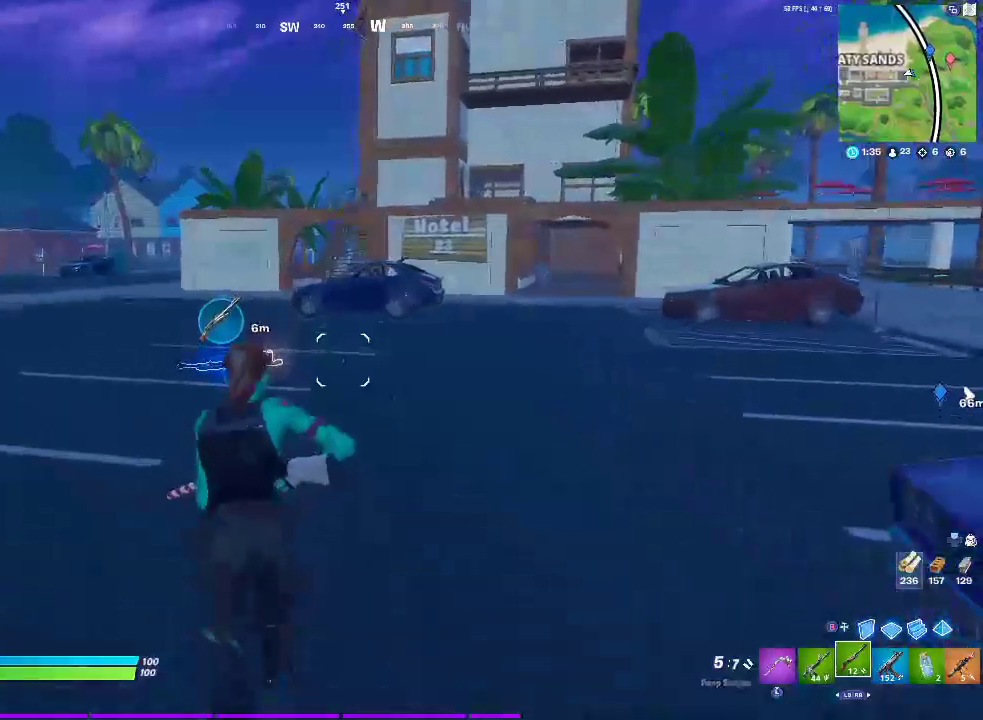
{"buttons": [], "left_stick": "up", "right_stick": "center", "events": []}
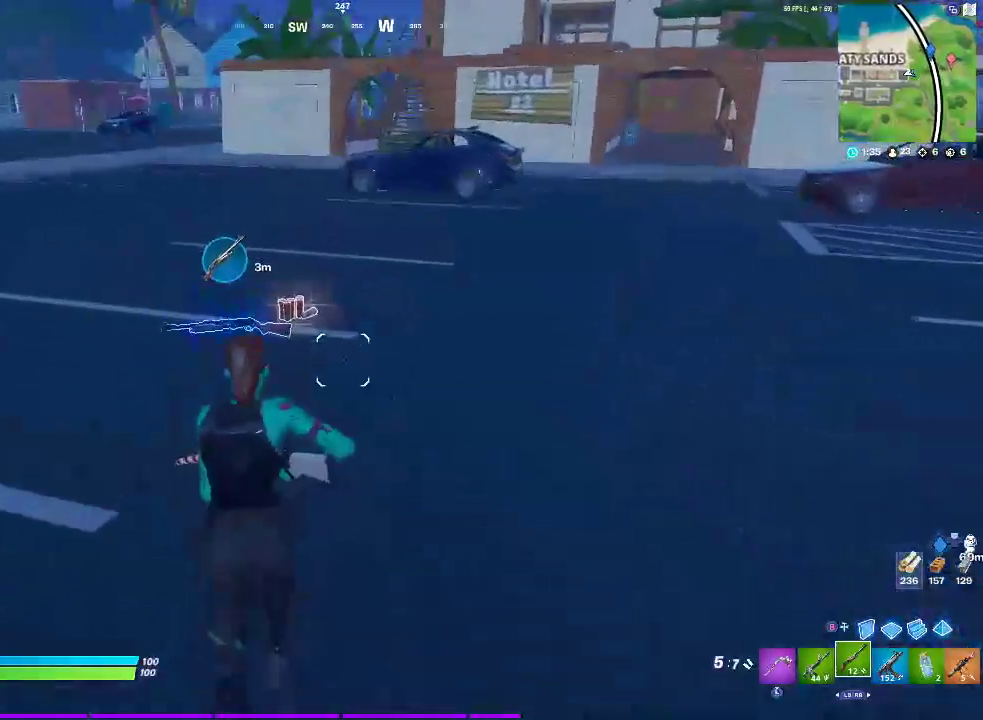
{"buttons": [], "left_stick": "up", "right_stick": "down-right", "events": [[83, "left_stick", "up-left"], [183, "SQUARE", "down"], [283, "SQUARE", "up"], [283, "left_stick", "up"], [417, "SQUARE", "down"], [500, "SQUARE", "up"], [500, "right_stick", "down-right"]]}
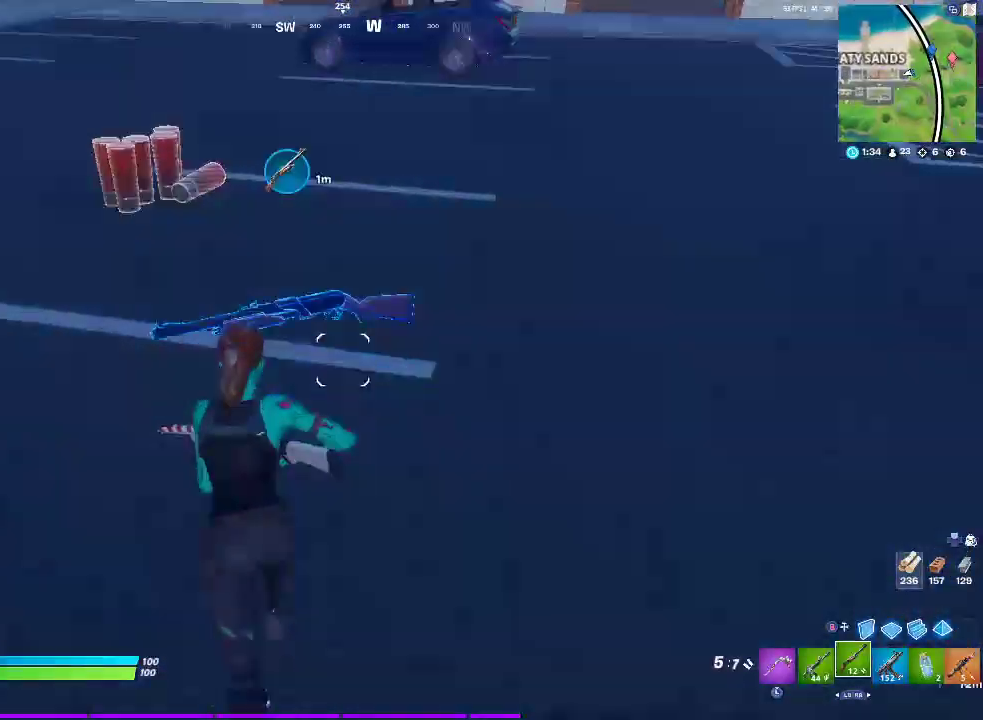
{"buttons": [], "left_stick": "up-right", "right_stick": "center", "events": [[100, "right_stick", "center"], [200, "left_stick", "up-left"], [267, "CROSS", "down"], [267, "right_stick", "up-left"], [333, "left_stick", "up-right"], [383, "CROSS", "up"], [400, "right_stick", "center"]]}
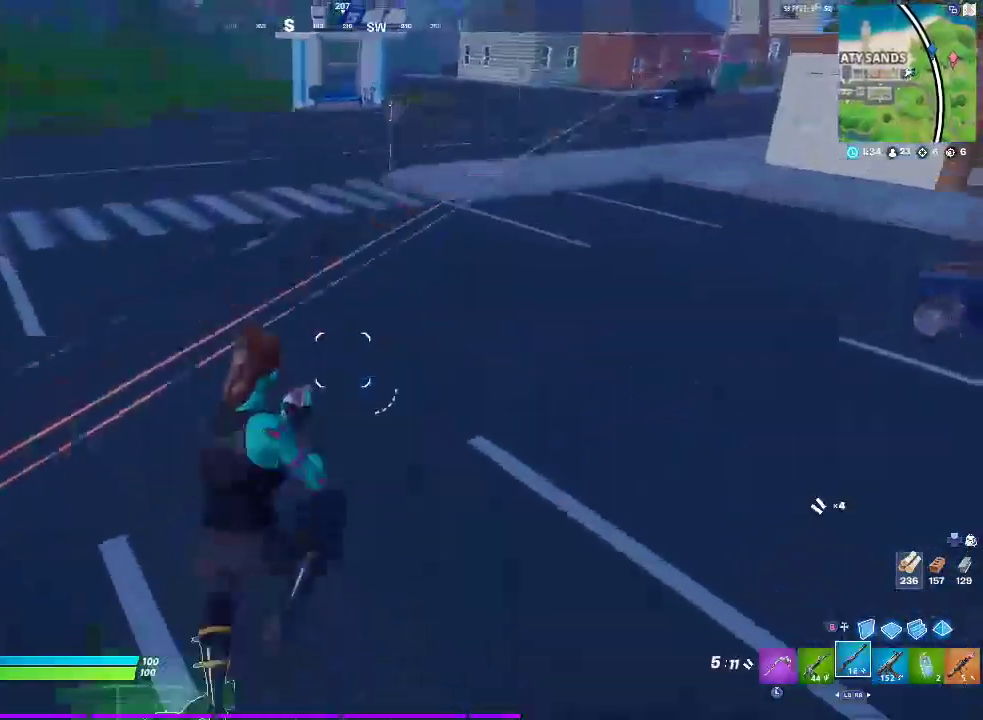
{"buttons": [], "left_stick": "up", "right_stick": "center", "events": [[433, "left_stick", "up"]]}
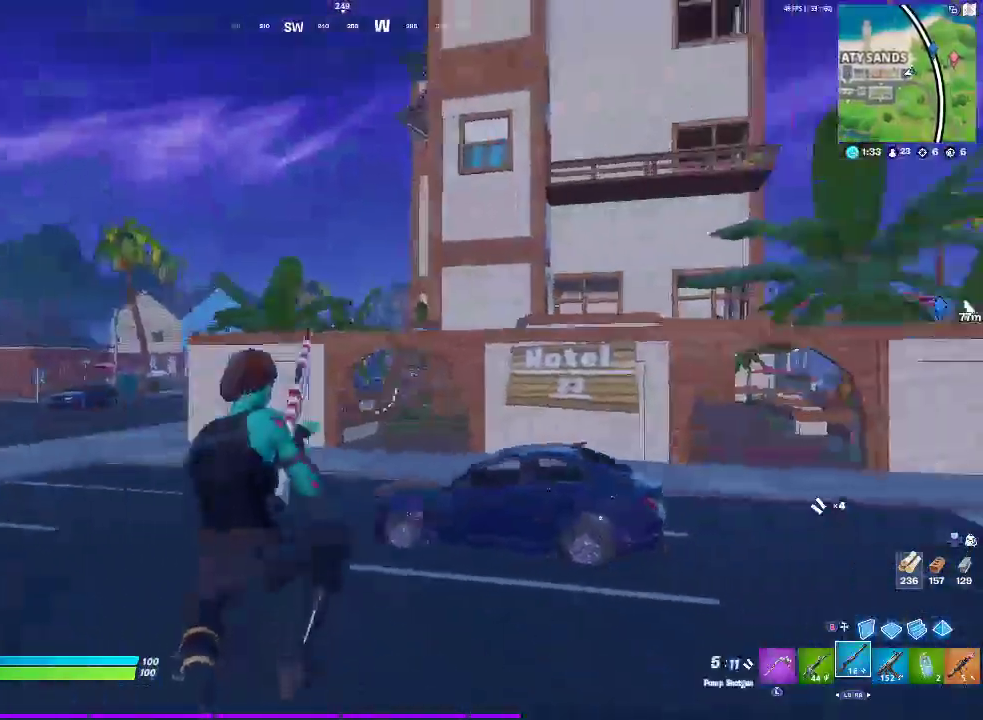
{"buttons": [], "left_stick": "up-left", "right_stick": "center", "events": [[67, "left_stick", "up-left"]]}
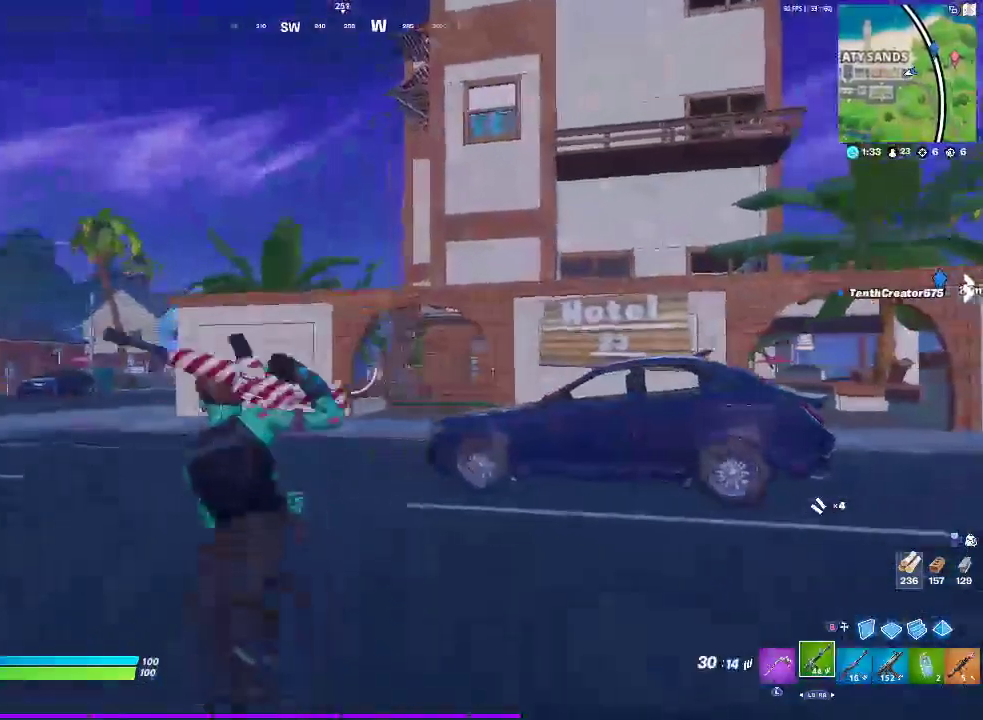
{"buttons": ["CIRCLE"], "left_stick": "up-left", "right_stick": "center", "events": [[467, "CIRCLE", "down"]]}
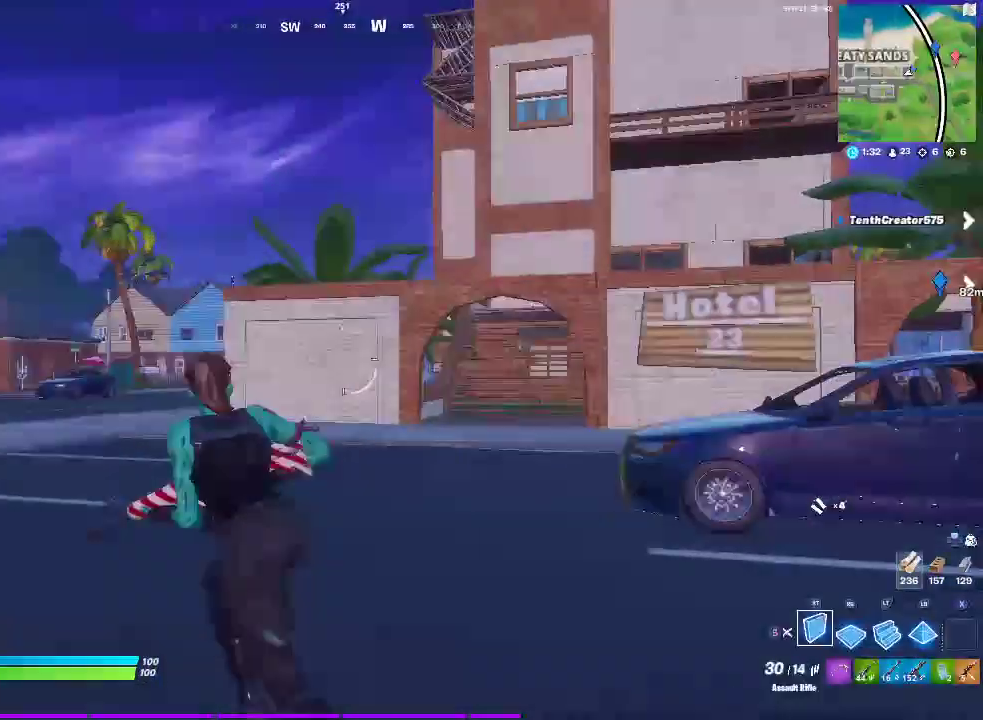
{"buttons": [], "left_stick": "up", "right_stick": "center", "events": [[83, "CIRCLE", "up"], [100, "L2", "down"], [167, "CIRCLE", "down"], [250, "L2", "up"], [250, "left_stick", "up"], [317, "CIRCLE", "up"]]}